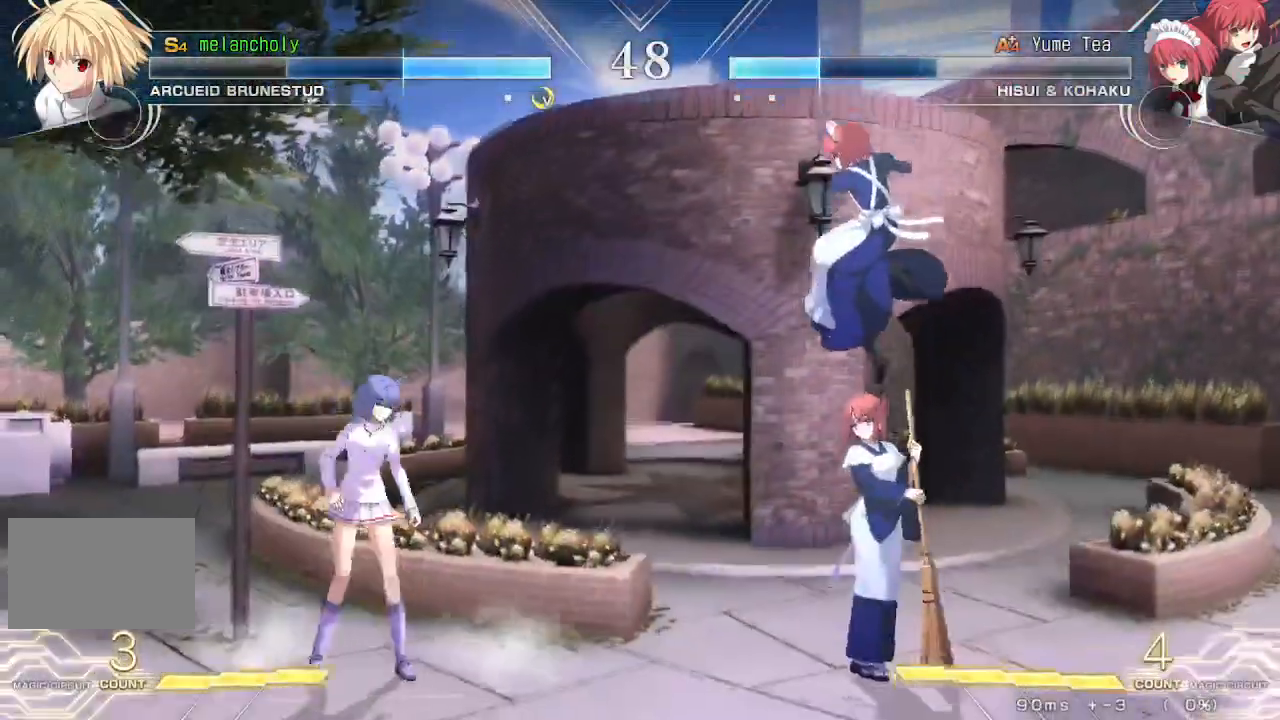
Gameplay with a controller (arcade stick); each line is a JSON object with the inputs held at the frame after it (dt_ms = milliseconds from this image to that frame). "events" lists button and stick changes between this image and that frame as [ms after this image, input, new state], when the widget could be followed in between. Not read: DPAD_RIGHT L3 R3 other_buttons.
{"dt_ms": 500, "buttons": [], "events": [[133, "DPAD_UP", "up"], [317, "DPAD_DOWN", "down"], [383, "DPAD_DOWN", "up"], [383, "DPAD_UP", "down"], [500, "DPAD_UP", "up"]]}
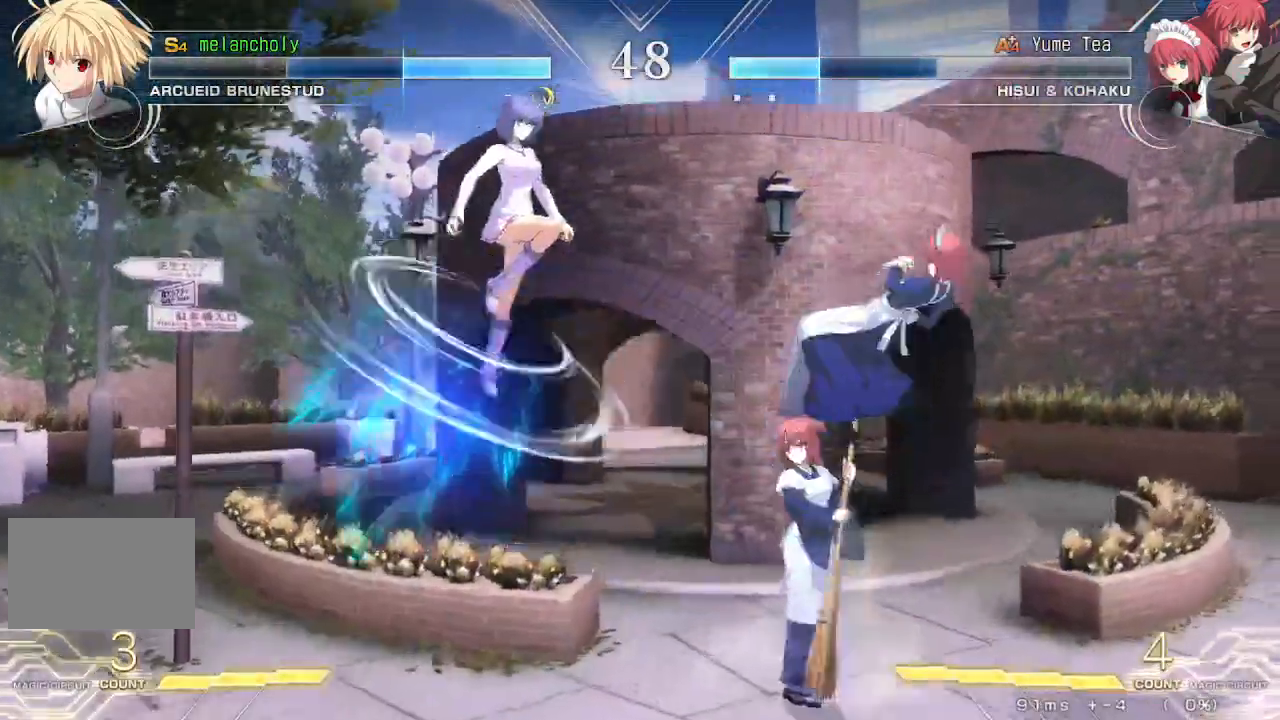
{"dt_ms": 500, "buttons": ["R1"], "events": [[483, "R1", "down"]]}
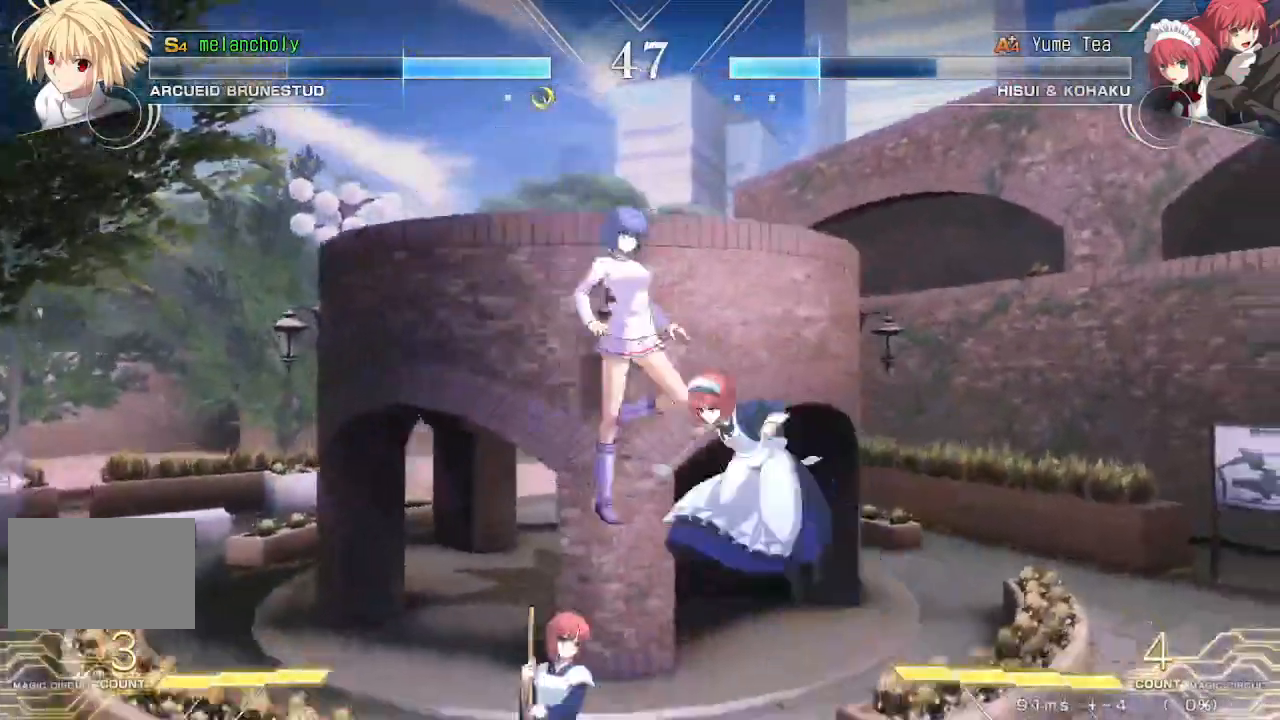
{"dt_ms": 500, "buttons": ["SQUARE", "TRIANGLE", "DPAD_LEFT"], "events": [[183, "R1", "up"], [450, "DPAD_LEFT", "down"], [483, "SQUARE", "down"], [483, "TRIANGLE", "down"]]}
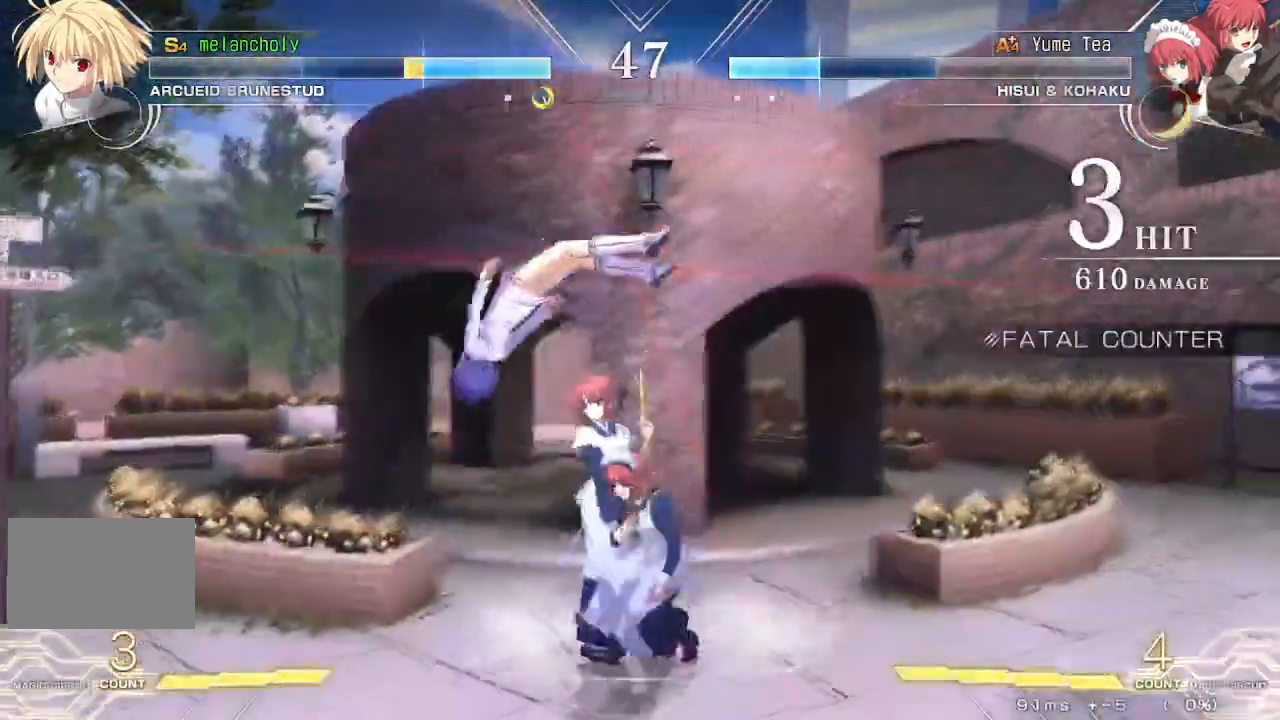
{"dt_ms": 500, "buttons": ["DPAD_LEFT"], "events": [[500, "SQUARE", "up"], [500, "TRIANGLE", "up"]]}
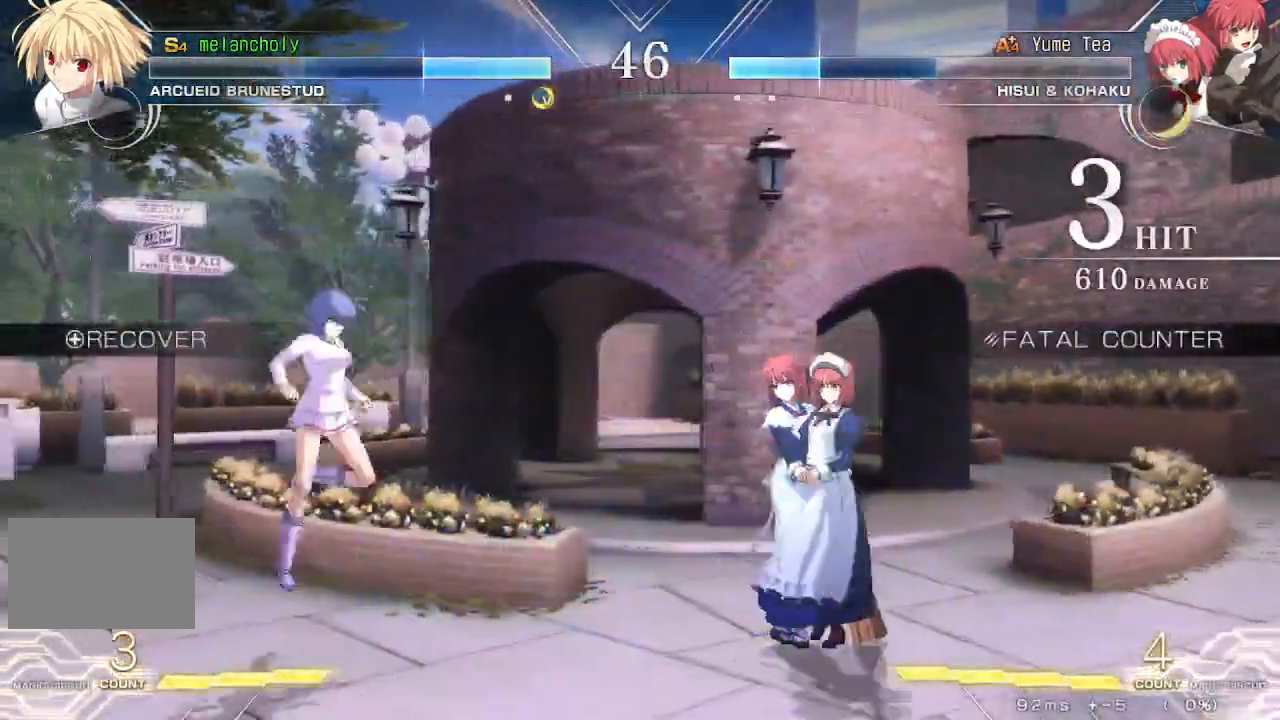
{"dt_ms": 500, "buttons": [], "events": [[67, "DPAD_LEFT", "up"], [217, "DPAD_UP", "down"], [367, "DPAD_UP", "up"]]}
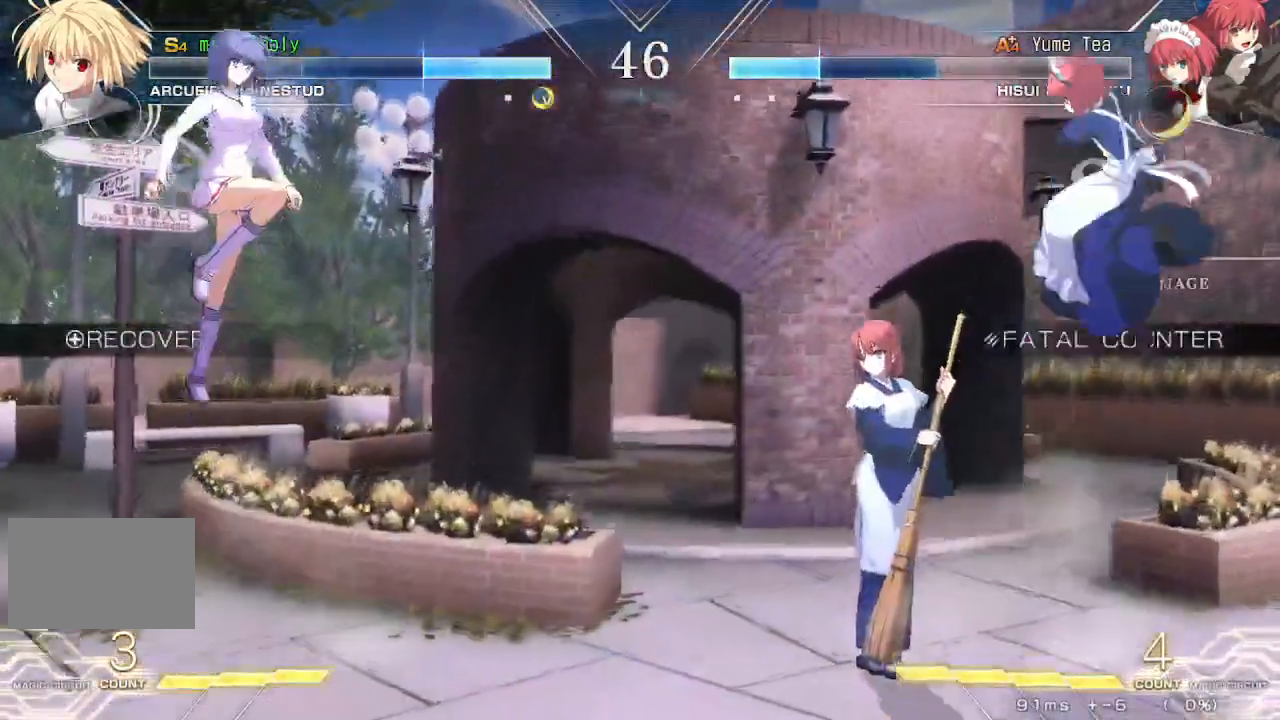
{"dt_ms": 500, "buttons": [], "events": [[100, "DPAD_DOWN", "down"], [167, "DPAD_DOWN", "up"], [167, "DPAD_UP", "down"], [300, "DPAD_UP", "up"]]}
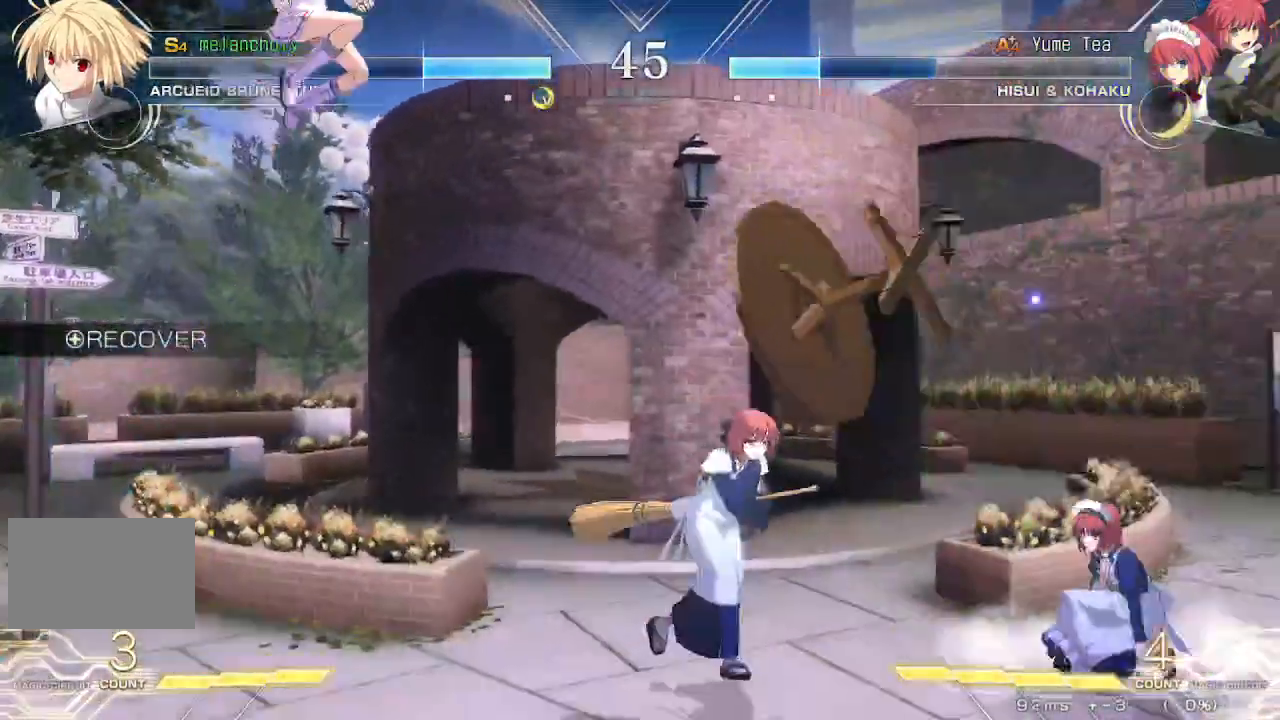
{"dt_ms": 500, "buttons": [], "events": [[200, "DPAD_LEFT", "down"], [217, "SQUARE", "down"], [217, "TRIANGLE", "down"], [333, "SQUARE", "up"], [333, "TRIANGLE", "up"], [350, "DPAD_LEFT", "up"]]}
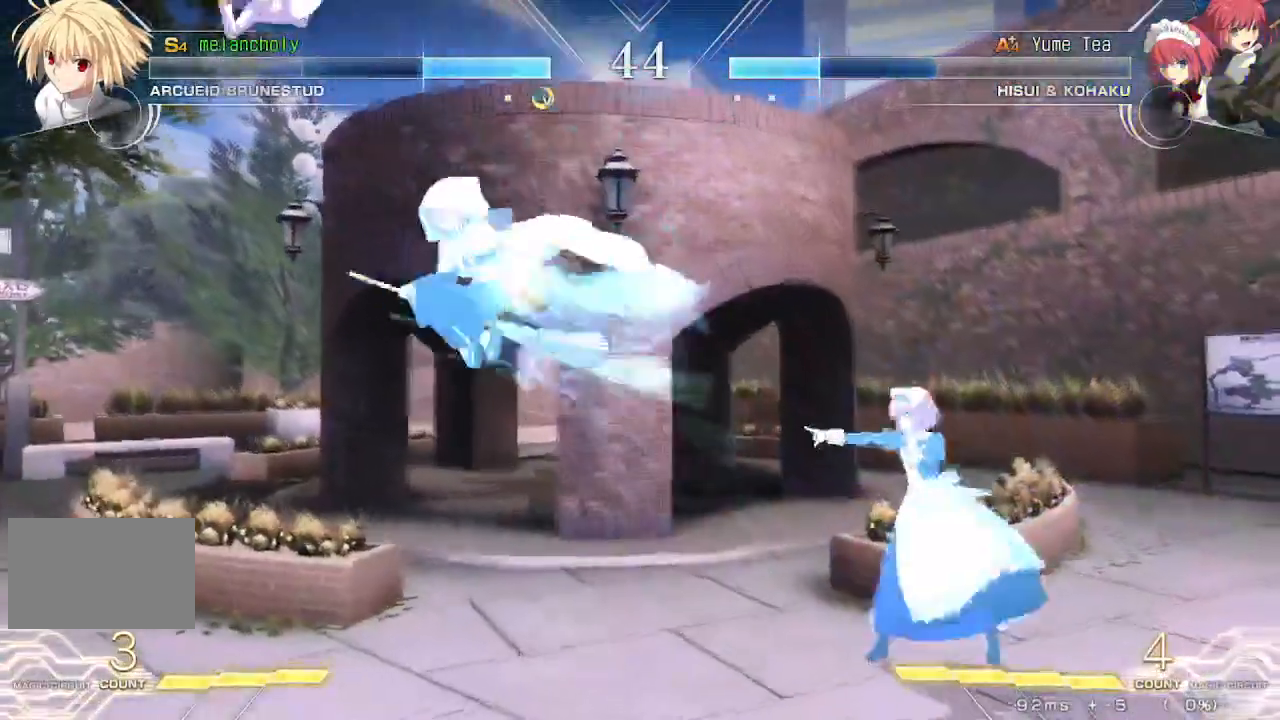
{"dt_ms": 500, "buttons": ["DPAD_LEFT"], "events": [[117, "R1", "down"], [250, "R1", "up"], [267, "DPAD_LEFT", "down"]]}
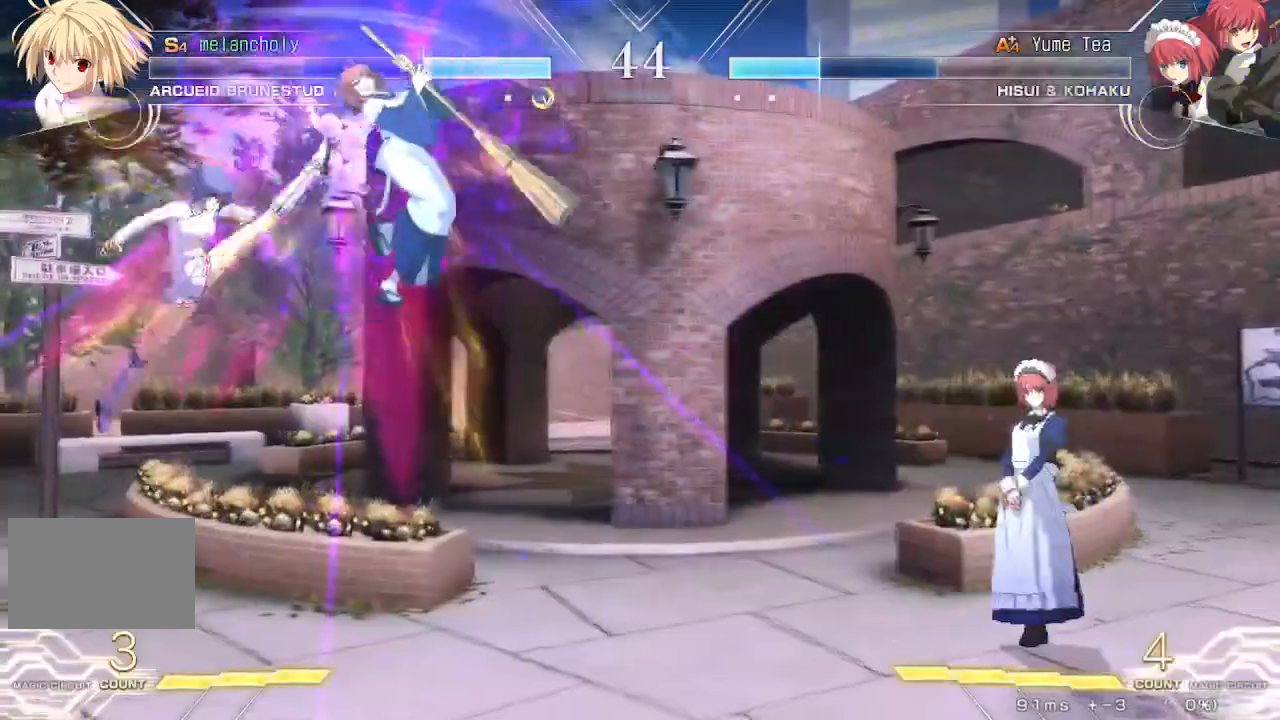
{"dt_ms": 500, "buttons": [], "events": [[383, "DPAD_LEFT", "up"]]}
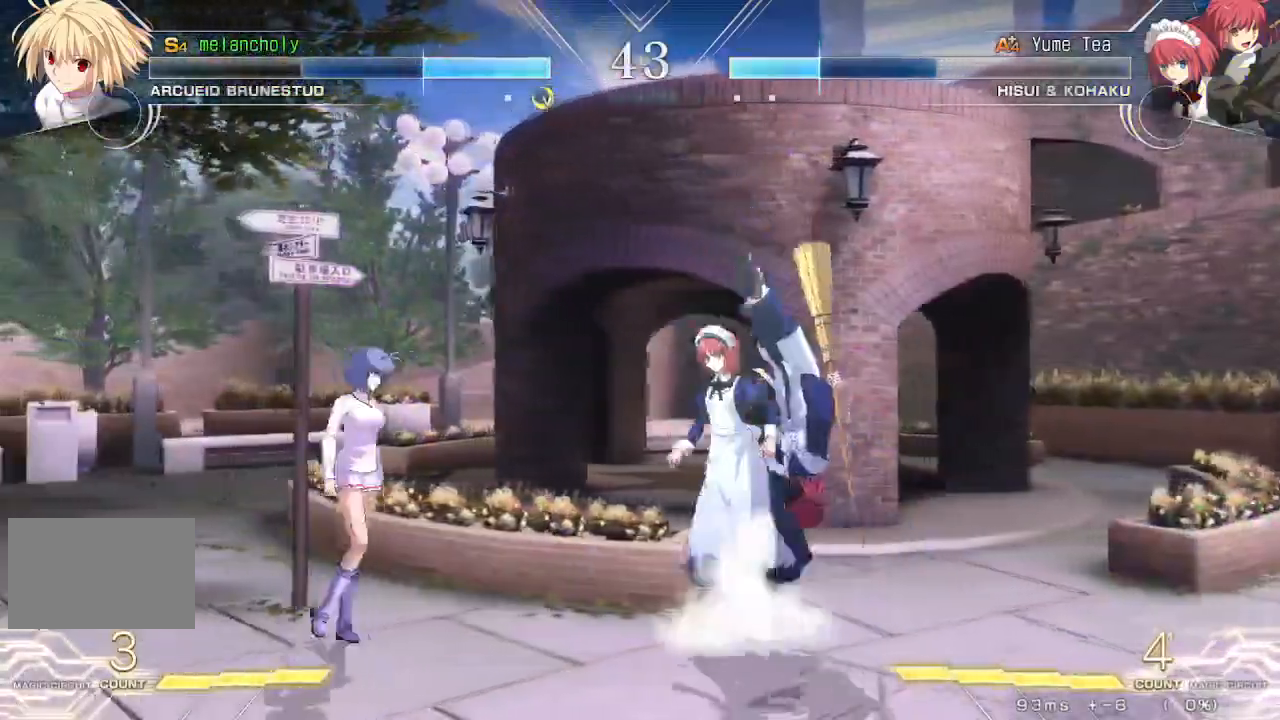
{"dt_ms": 500, "buttons": [], "events": [[17, "R1", "down"], [17, "SQUARE", "down"], [17, "TRIANGLE", "down"], [67, "SQUARE", "up"], [67, "TRIANGLE", "up"], [83, "R1", "up"]]}
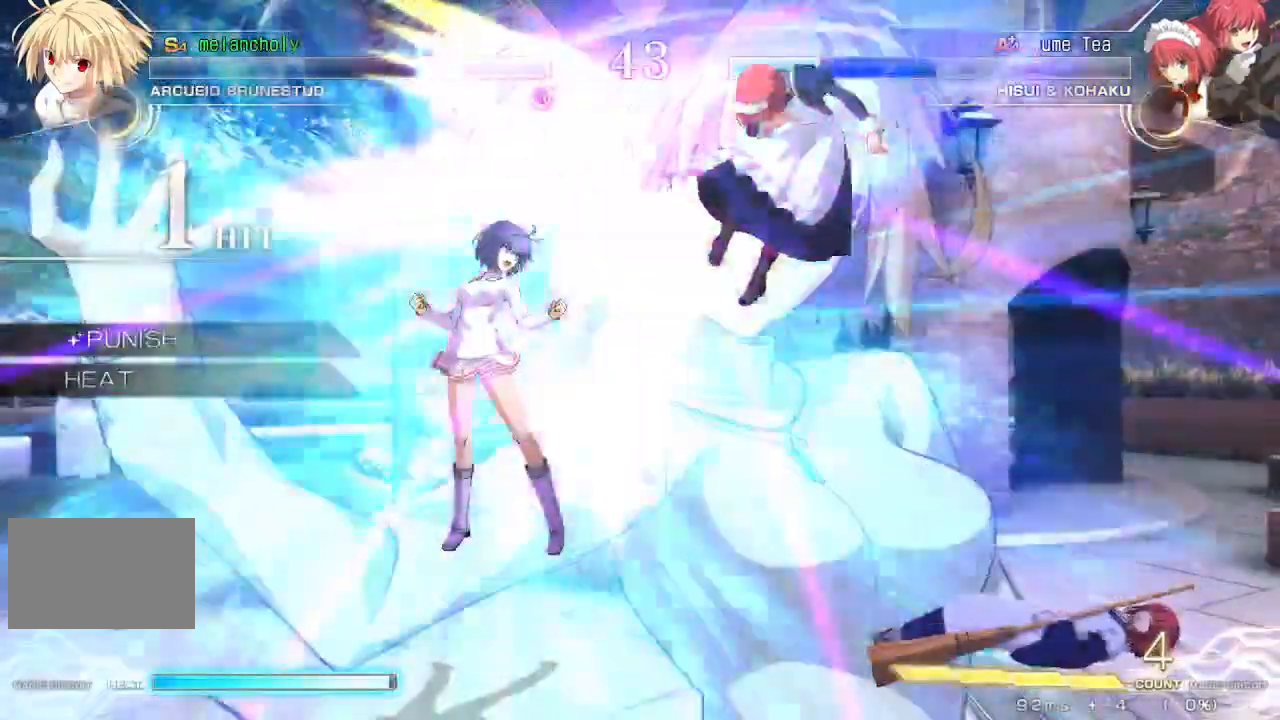
{"dt_ms": 500, "buttons": [], "events": [[200, "DPAD_LEFT", "down"], [283, "DPAD_LEFT", "up"]]}
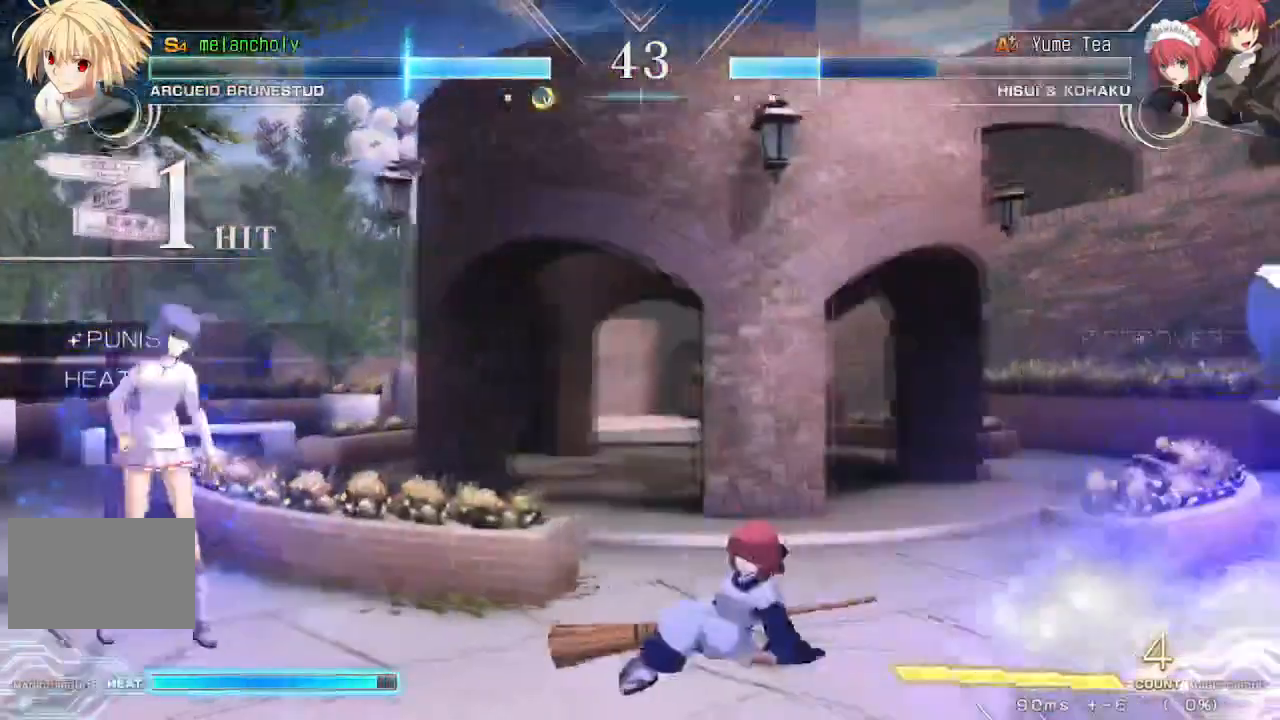
{"dt_ms": 500, "buttons": ["DPAD_LEFT"], "events": [[67, "SQUARE", "down"], [67, "TRIANGLE", "down"], [233, "DPAD_LEFT", "down"], [233, "SQUARE", "up"], [233, "TRIANGLE", "up"], [283, "DPAD_UP", "down"], [483, "DPAD_UP", "up"]]}
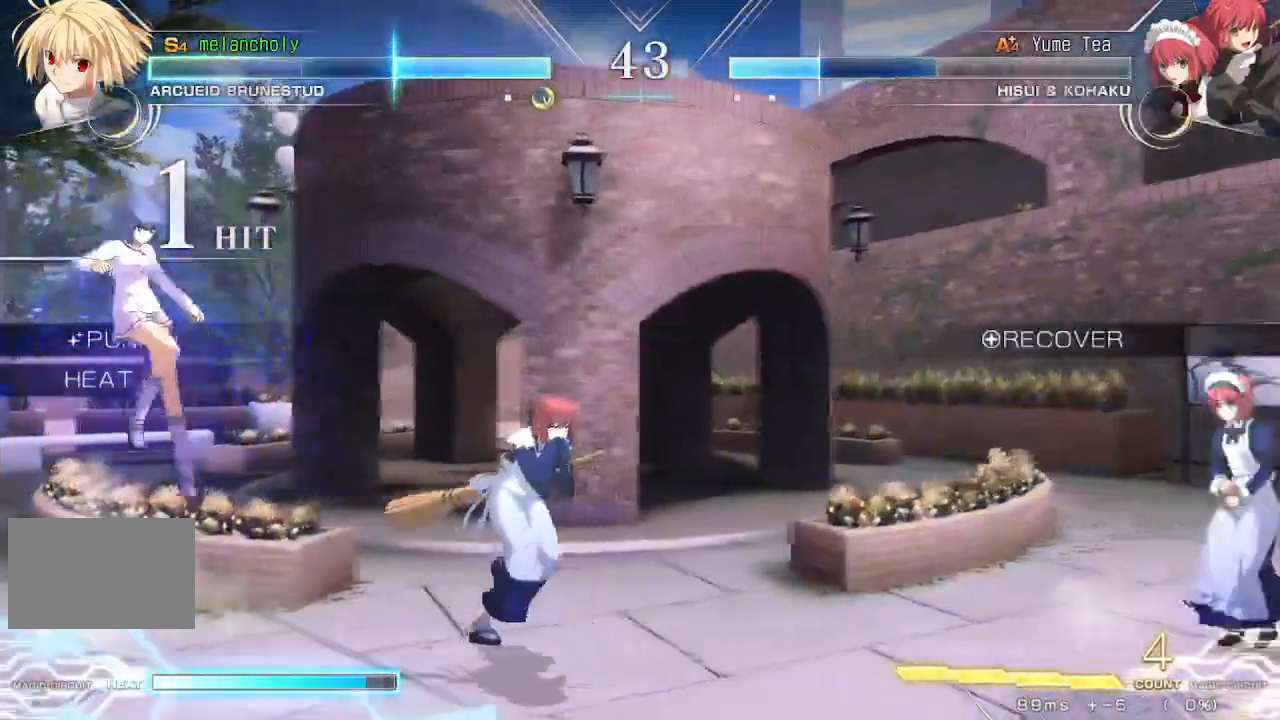
{"dt_ms": 1000, "buttons": ["DPAD_LEFT"], "events": [[150, "DPAD_LEFT", "up"], [217, "SQUARE", "down"], [233, "TRIANGLE", "down"], [333, "SQUARE", "up"], [333, "TRIANGLE", "up"], [383, "TRIANGLE", "down"], [550, "R1", "down"], [550, "TRIANGLE", "up"], [733, "R1", "up"], [817, "DPAD_UP", "down"], [950, "DPAD_LEFT", "down"], [1000, "DPAD_UP", "up"]]}
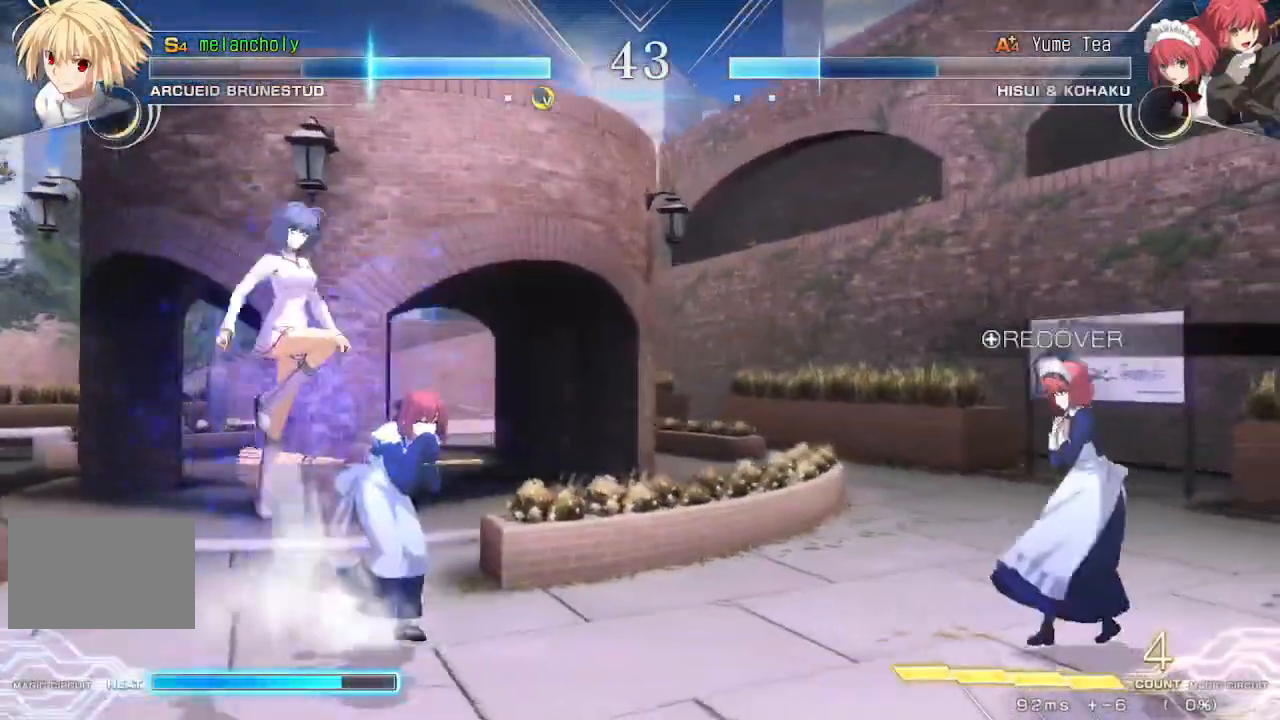
{"dt_ms": 500, "buttons": ["DPAD_DOWN"], "events": [[167, "R1", "down"], [333, "DPAD_LEFT", "up"], [417, "R1", "up"], [500, "DPAD_DOWN", "down"]]}
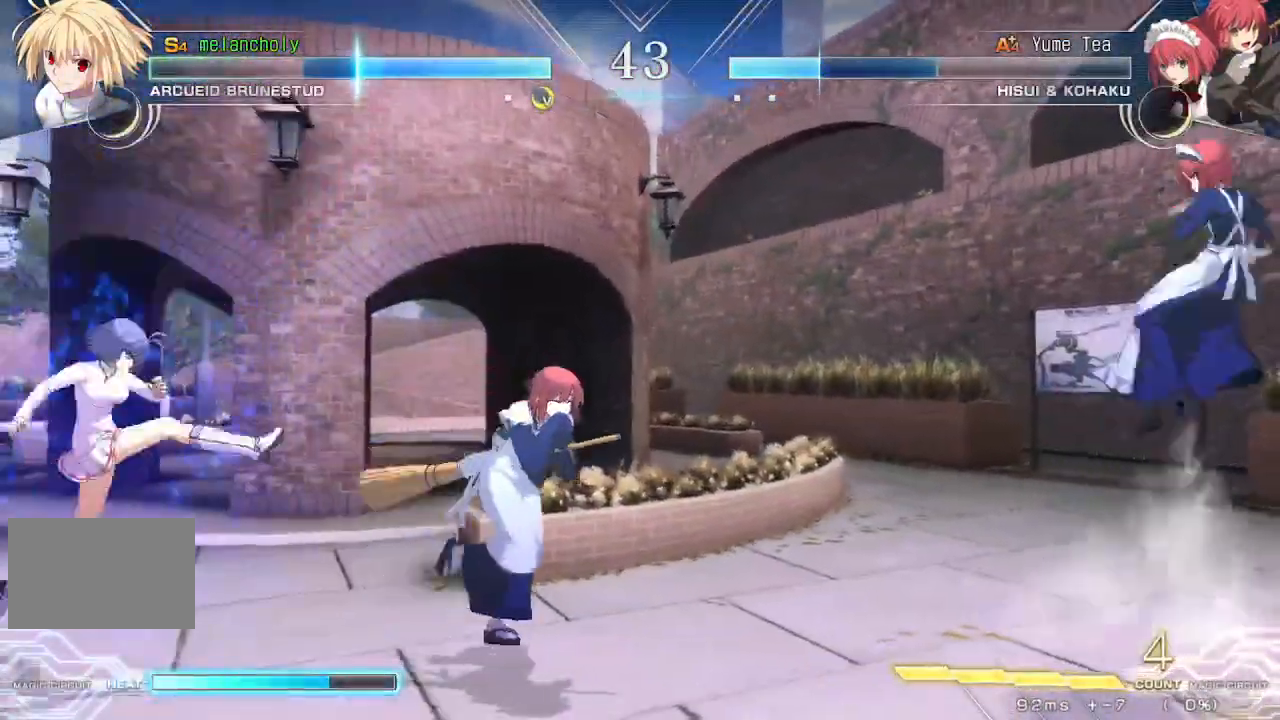
{"dt_ms": 500, "buttons": ["DPAD_UP"], "events": [[67, "DPAD_DOWN", "up"], [67, "DPAD_UP", "down"], [200, "DPAD_UP", "up"], [467, "DPAD_UP", "down"]]}
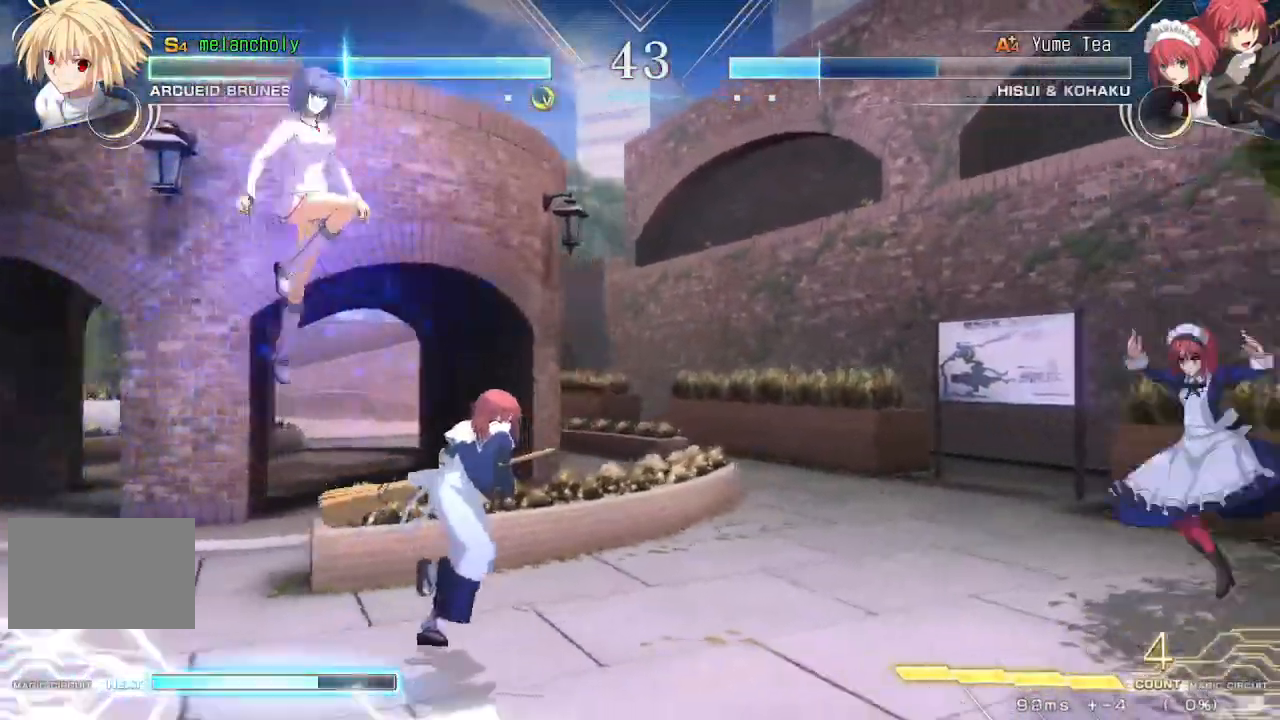
{"dt_ms": 500, "buttons": ["R1"], "events": [[133, "DPAD_UP", "up"], [500, "R1", "down"]]}
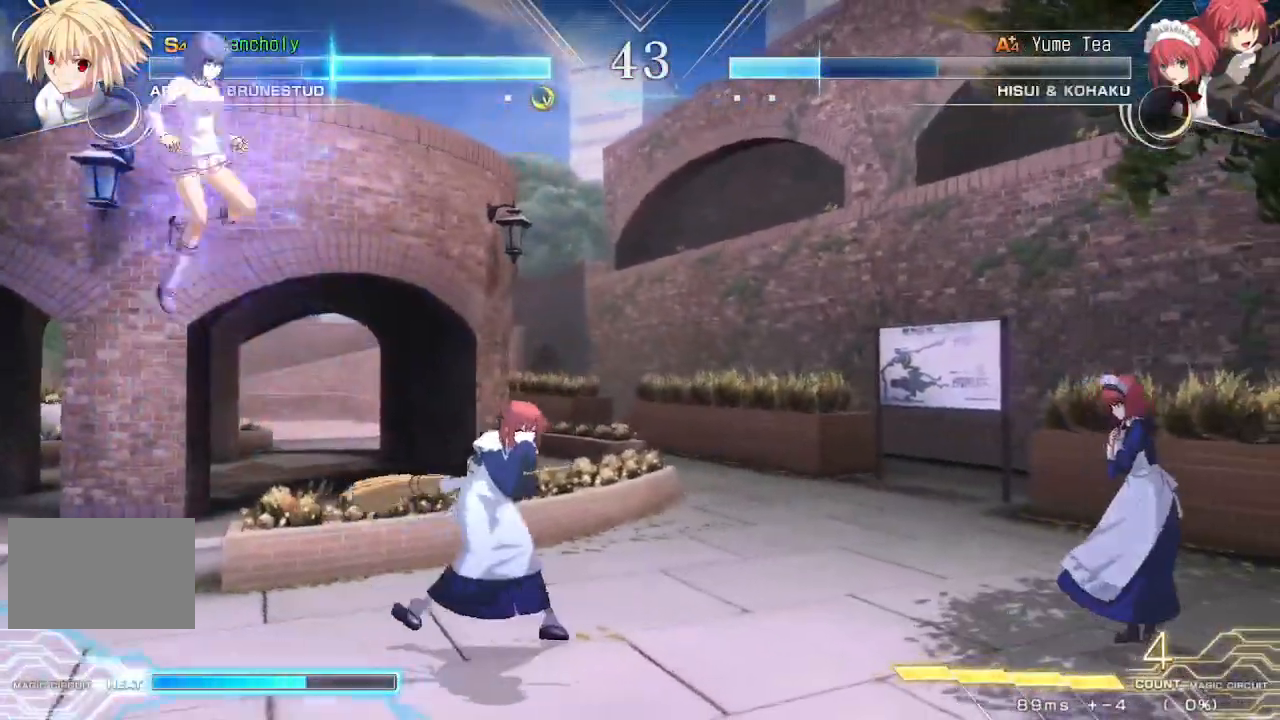
{"dt_ms": 500, "buttons": [], "events": [[133, "R1", "up"], [183, "DPAD_DOWN", "down"], [267, "DPAD_DOWN", "up"], [267, "DPAD_UP", "down"], [400, "DPAD_UP", "up"]]}
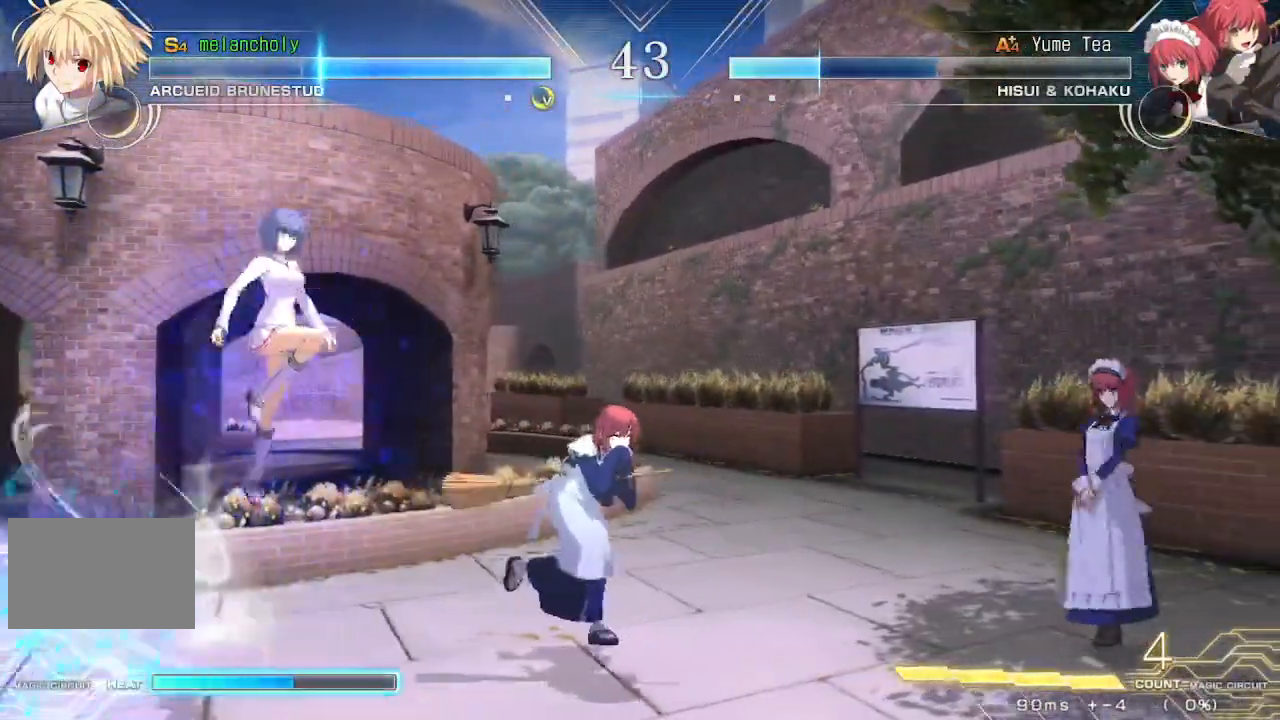
{"dt_ms": 500, "buttons": ["DPAD_LEFT"], "events": [[267, "DPAD_UP", "down"], [450, "DPAD_LEFT", "down"], [450, "DPAD_UP", "up"]]}
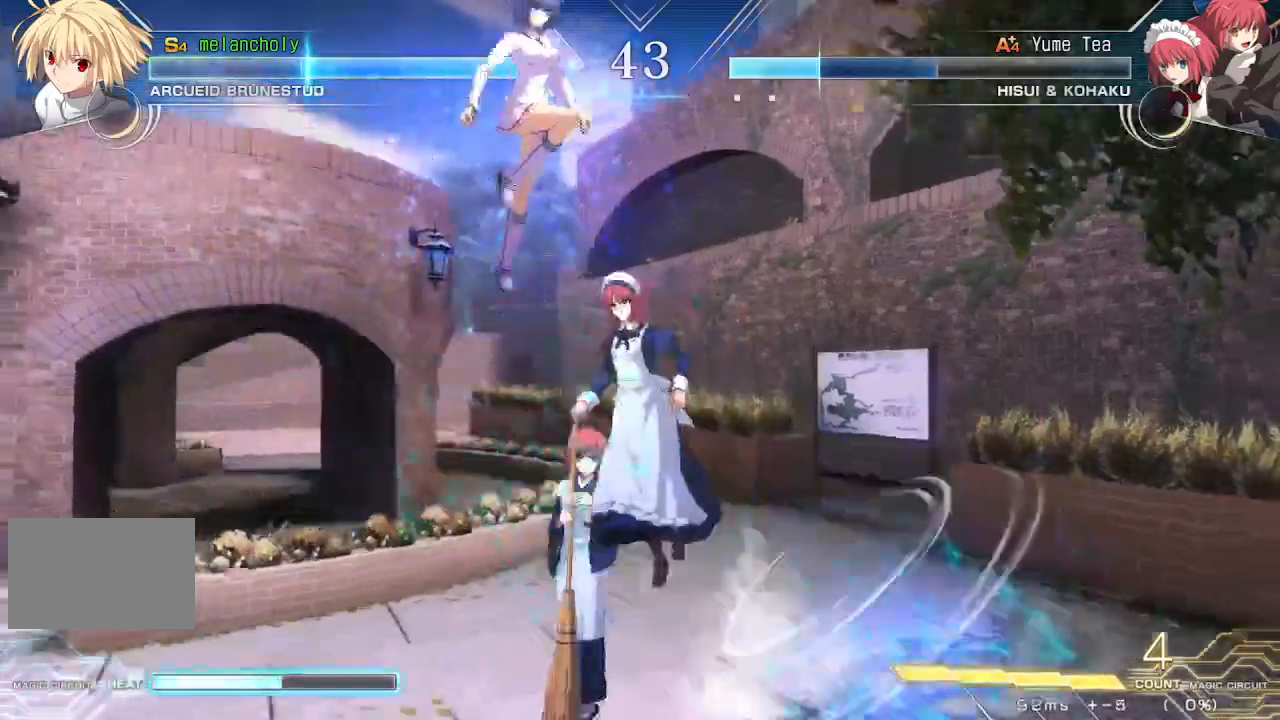
{"dt_ms": 500, "buttons": [], "events": [[83, "TRIANGLE", "down"], [133, "TRIANGLE", "up"], [217, "R1", "down"], [317, "R1", "up"], [367, "DPAD_LEFT", "up"]]}
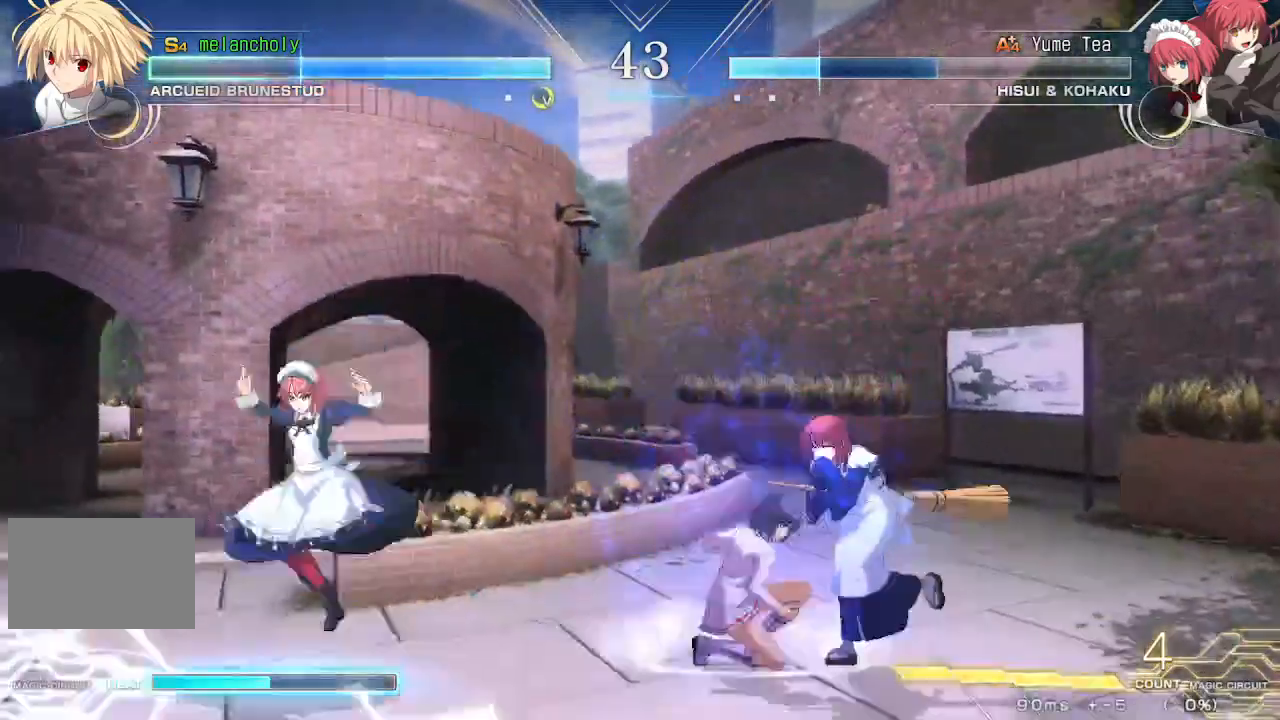
{"dt_ms": 500, "buttons": [], "events": [[17, "DPAD_UP", "down"], [83, "DPAD_UP", "up"], [100, "DPAD_DOWN", "down"], [150, "DPAD_DOWN", "up"], [150, "DPAD_UP", "down"], [267, "DPAD_UP", "up"]]}
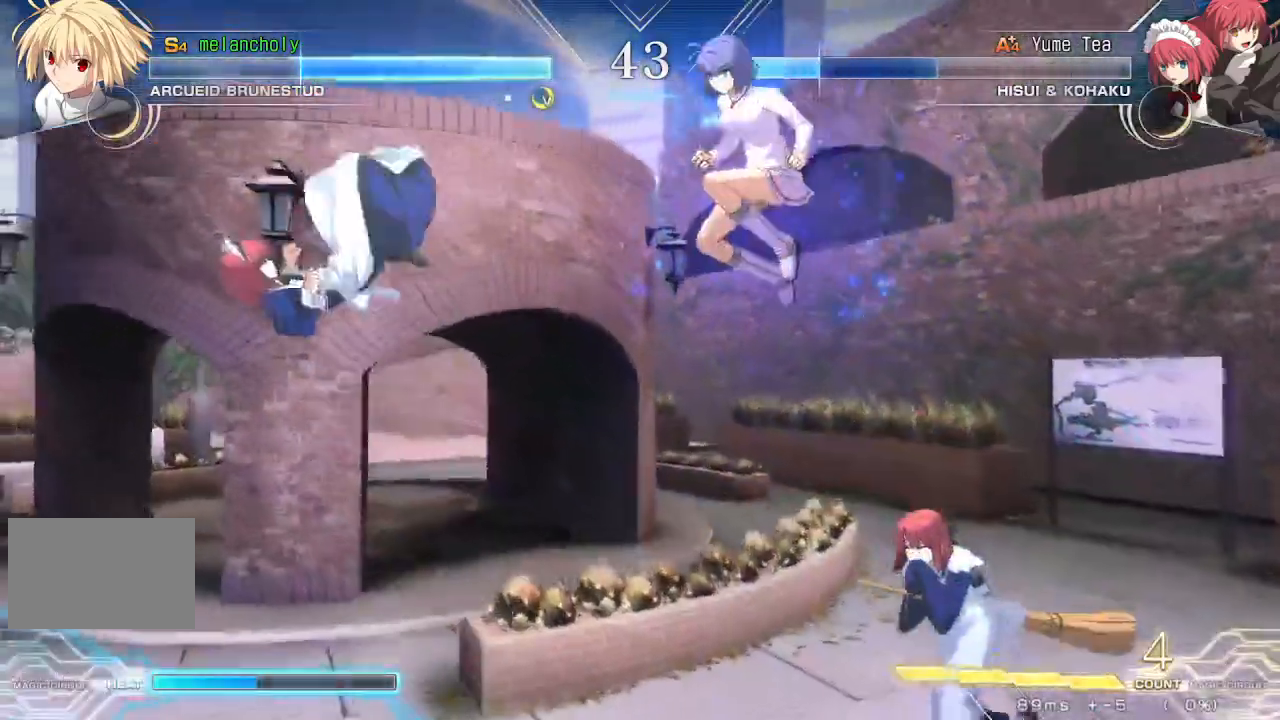
{"dt_ms": 500, "buttons": [], "events": [[83, "TRIANGLE", "down"], [200, "TRIANGLE", "up"], [217, "R1", "down"], [350, "R1", "up"]]}
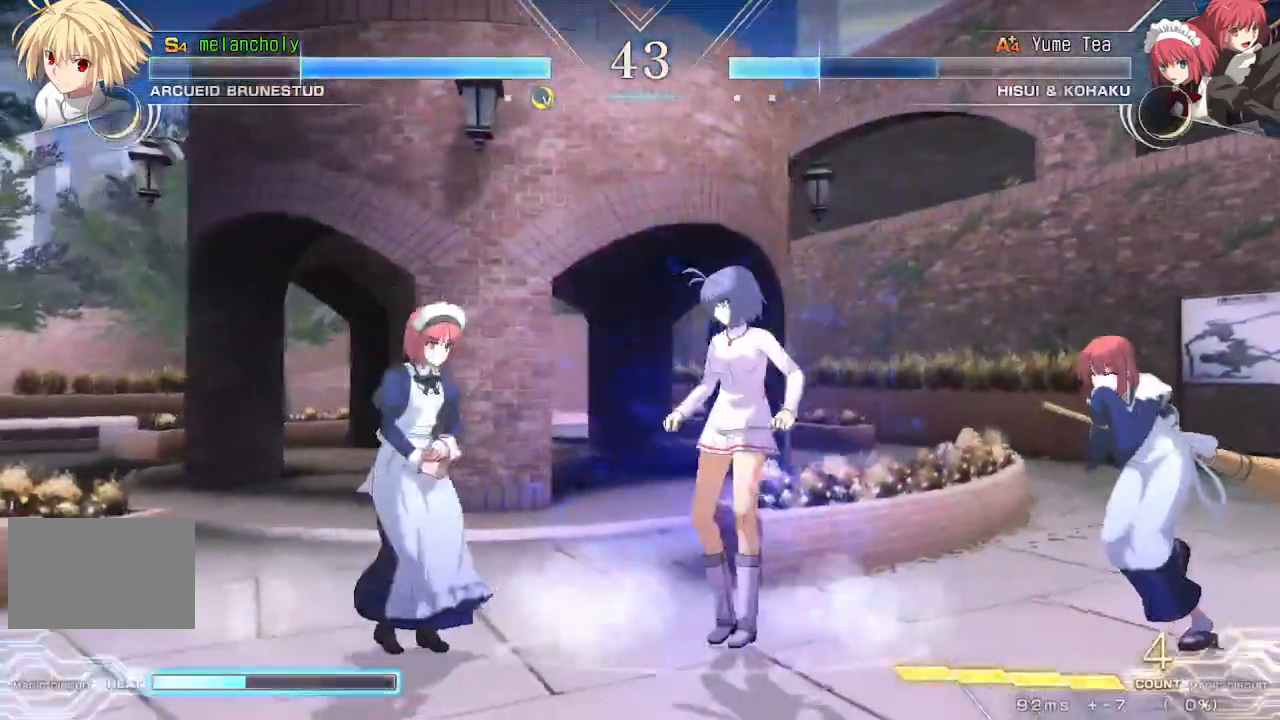
{"dt_ms": 500, "buttons": ["SQUARE", "TRIANGLE", "DPAD_LEFT"], "events": [[33, "DPAD_UP", "down"], [200, "DPAD_UP", "up"], [467, "DPAD_LEFT", "down"], [500, "SQUARE", "down"], [500, "TRIANGLE", "down"]]}
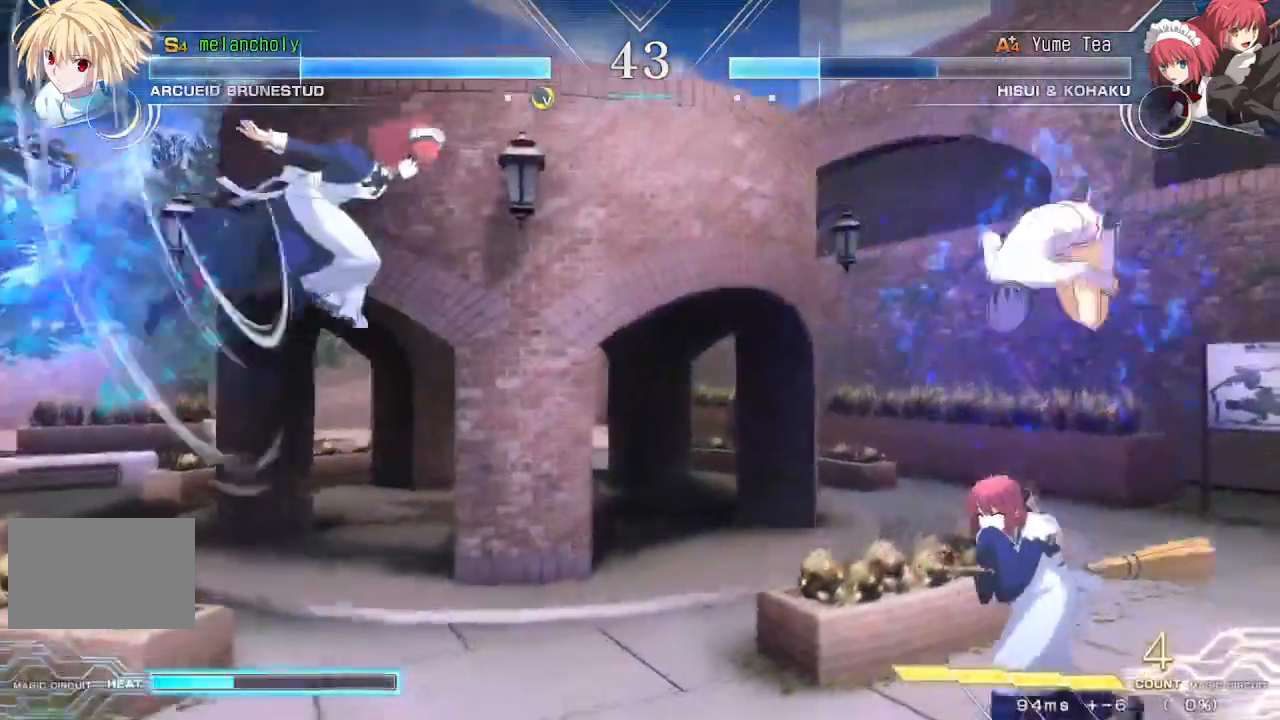
{"dt_ms": 500, "buttons": [], "events": [[100, "DPAD_LEFT", "up"], [100, "TRIANGLE", "up"], [117, "SQUARE", "up"], [233, "R1", "down"], [367, "R1", "up"]]}
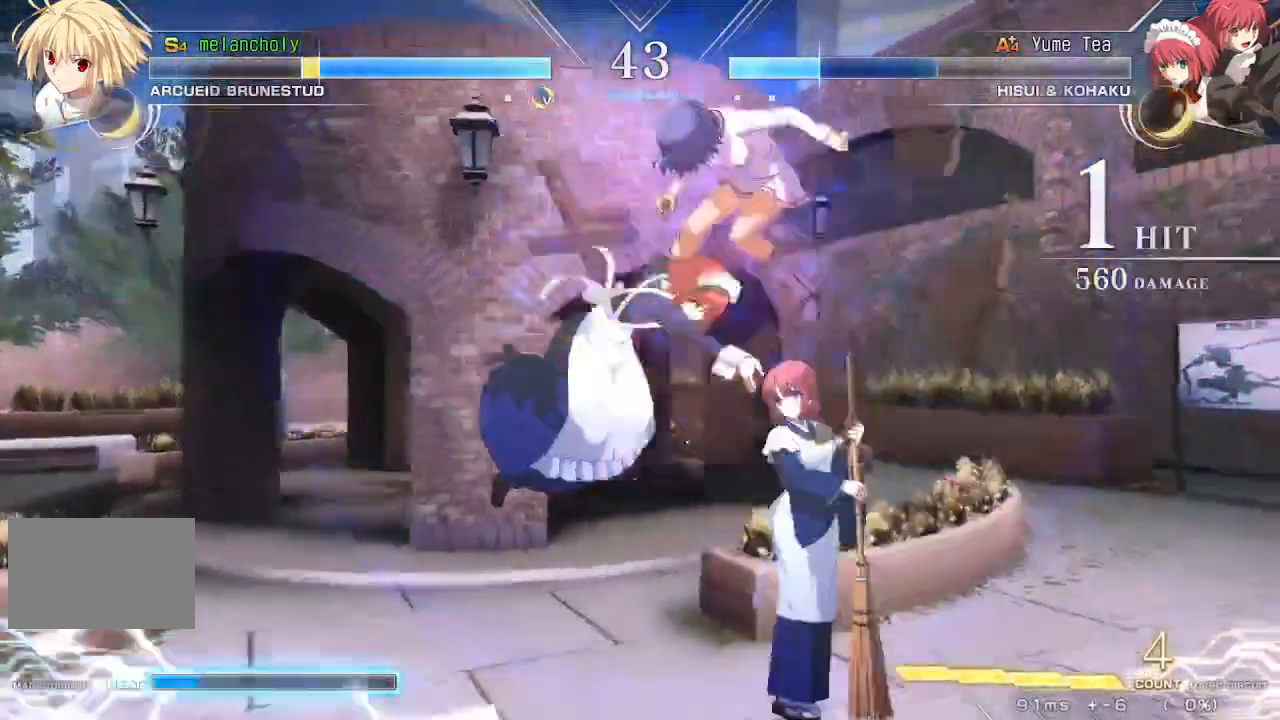
{"dt_ms": 500, "buttons": ["SQUARE", "TRIANGLE"], "events": [[33, "SQUARE", "down"], [33, "TRIANGLE", "down"]]}
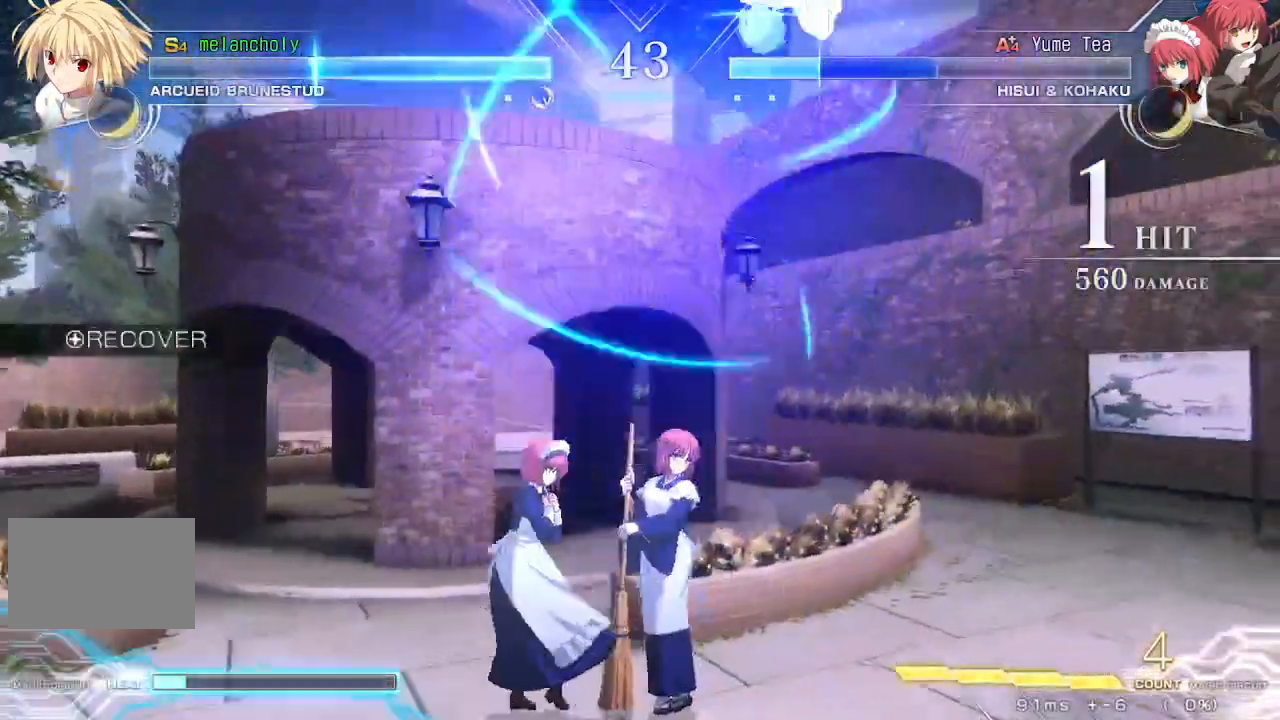
{"dt_ms": 500, "buttons": ["DPAD_DOWN", "DPAD_LEFT"]}
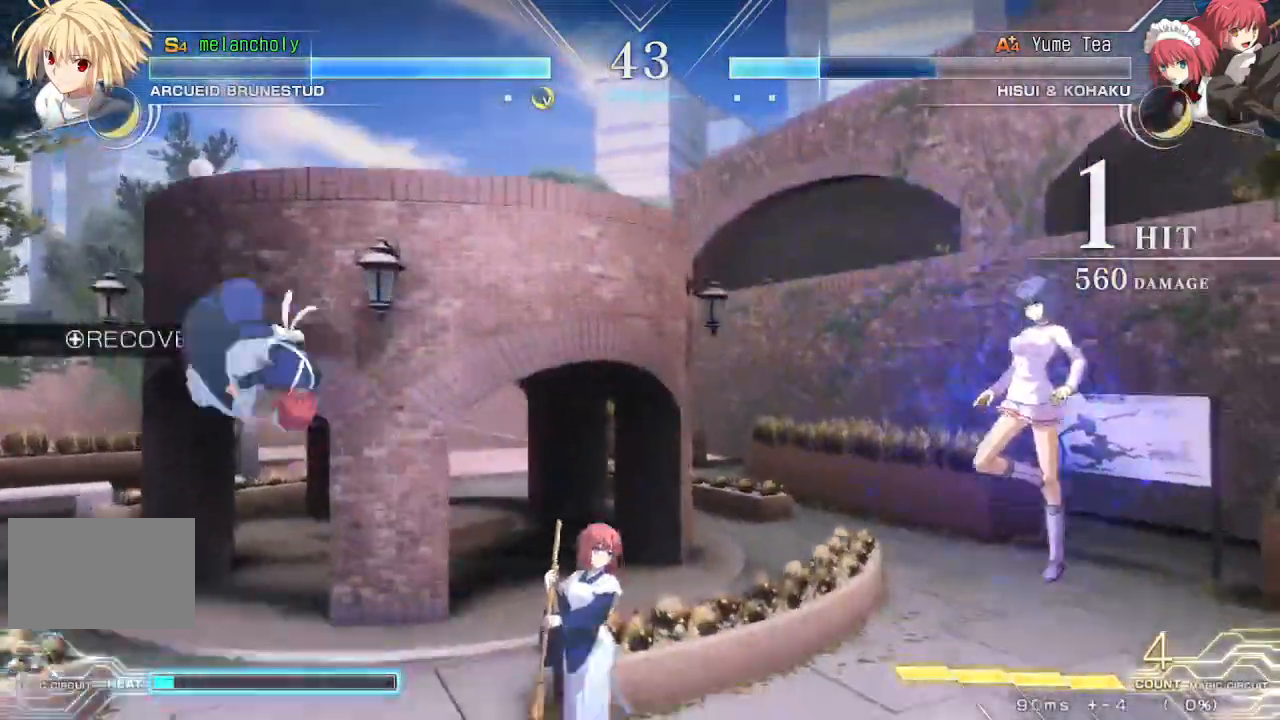
{"dt_ms": 500, "buttons": [], "events": [[83, "DPAD_DOWN", "up"], [100, "R1", "down"], [117, "TRIANGLE", "down"], [217, "R1", "up"], [217, "TRIANGLE", "up"], [267, "DPAD_LEFT", "up"]]}
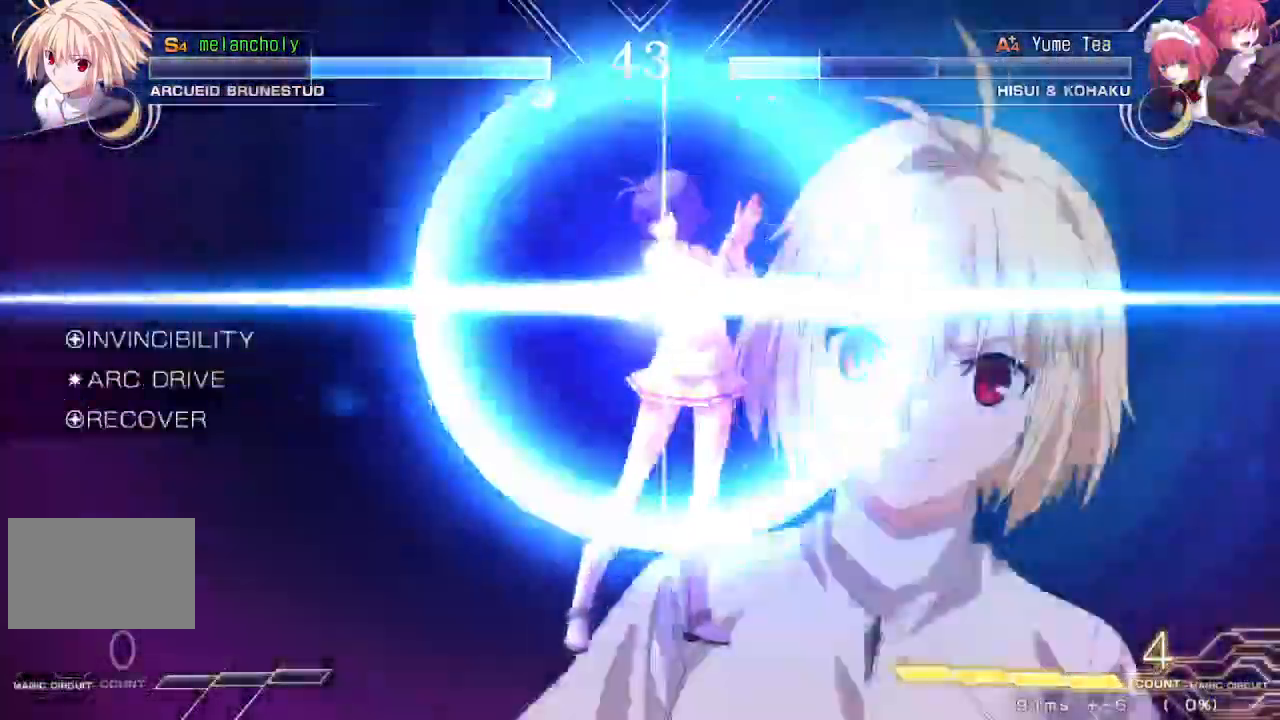
{"dt_ms": 500, "buttons": ["CROSS", "DPAD_DOWN"], "events": [[100, "DPAD_DOWN", "down"], [467, "CROSS", "down"]]}
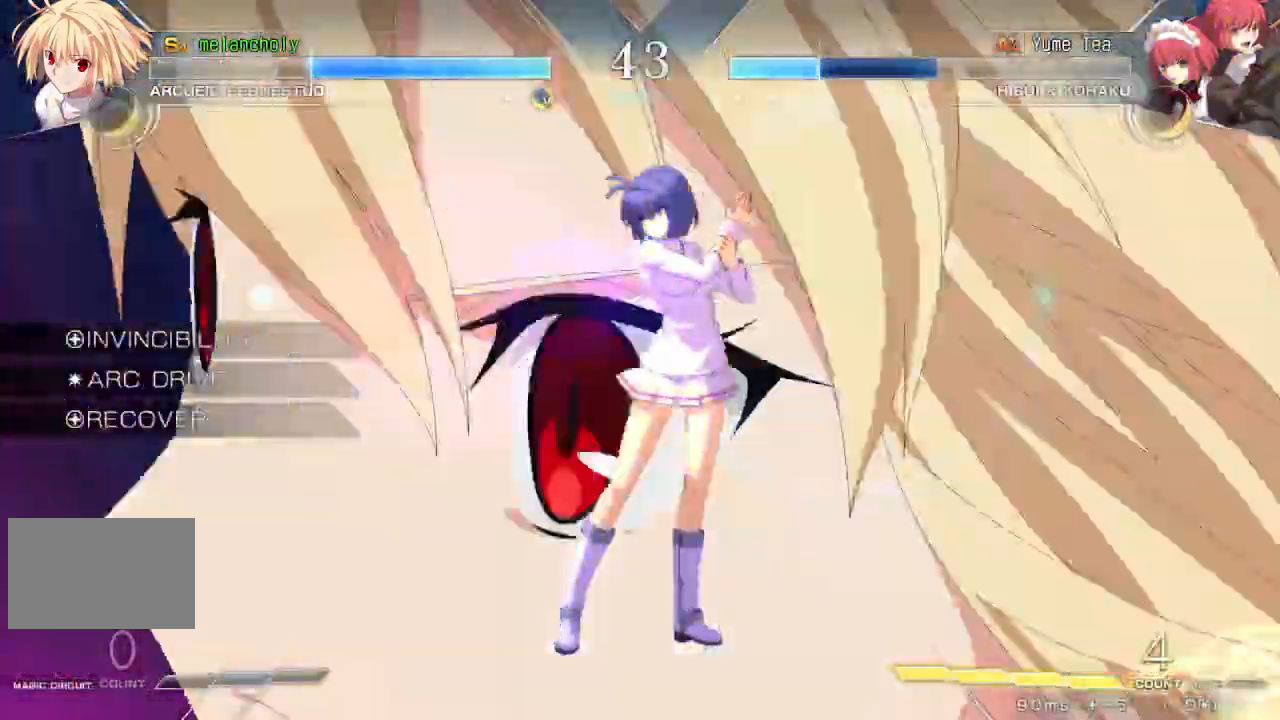
{"dt_ms": 500, "buttons": ["DPAD_DOWN"], "events": [[167, "CROSS", "up"]]}
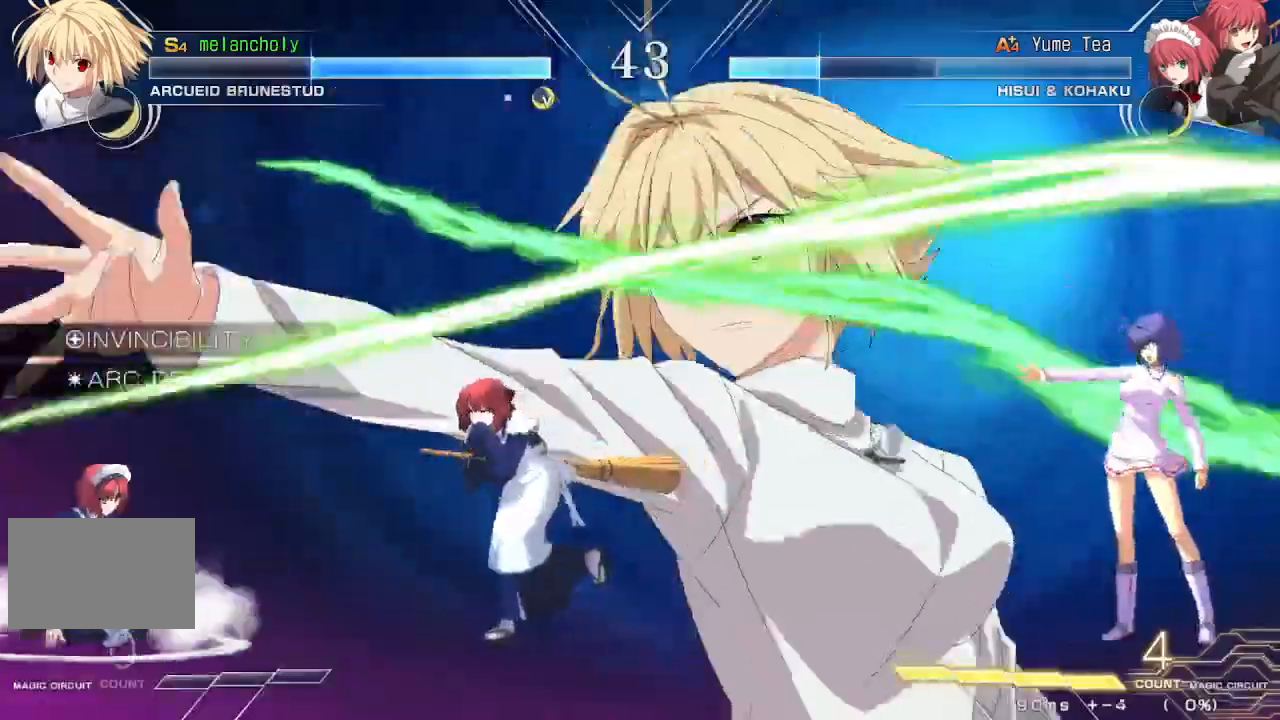
{"dt_ms": 1000, "buttons": [], "events": [[433, "DPAD_DOWN", "up"], [433, "TRIANGLE", "down"], [600, "TRIANGLE", "up"]]}